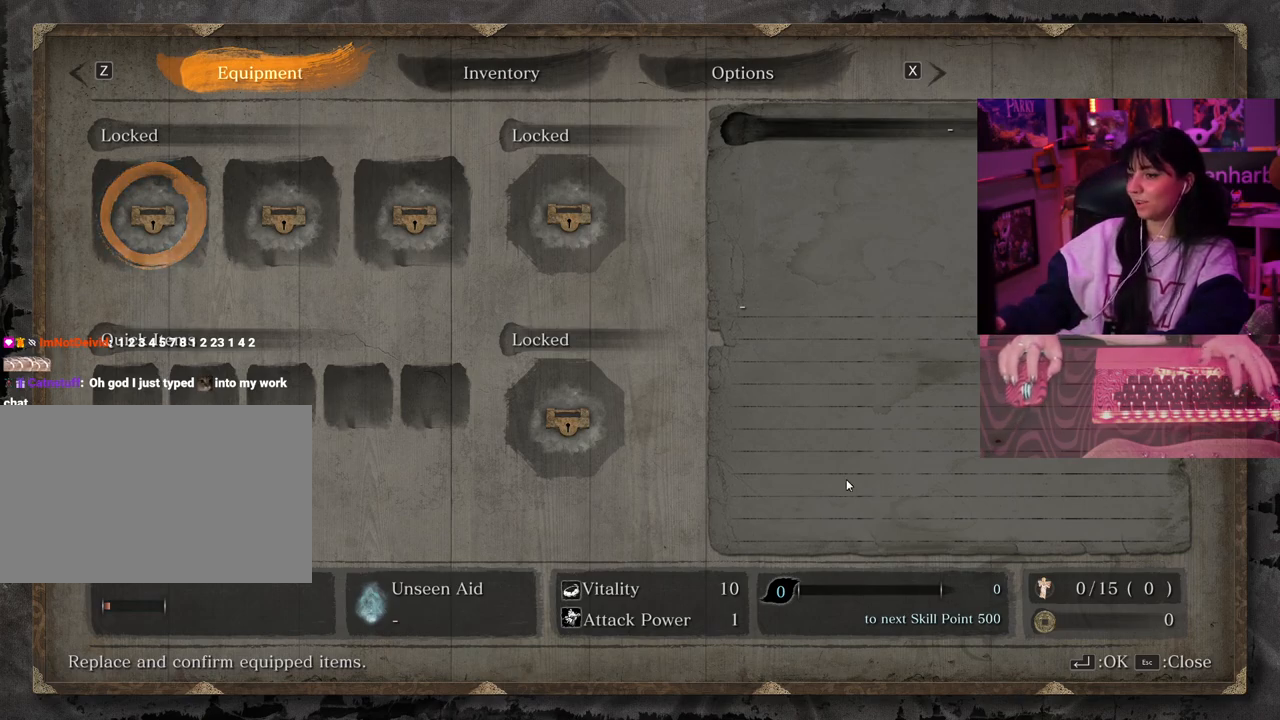
Gameplay with keyboard and mouse; each line is a JSON object with the keys held at the frame after it. "events" lists presses ("down") and releases ("up") of "1", "2", "3", "4", "5", "a", "alt", "c", "caps_lock", "ctrl", "d", "e", "f", "g", "q", "r", "s", "shift", "space", "t", "tab", "v", "w", "x" and "z" between this image and that frame as [ms after this image, input, new state], when the widget could be followed in between. No other keys are recorded. Mouse buttons are not recorded. Not read: mouse_move.
{"keys": [], "events": [[117, "tab", "down"], [217, "tab", "up"]]}
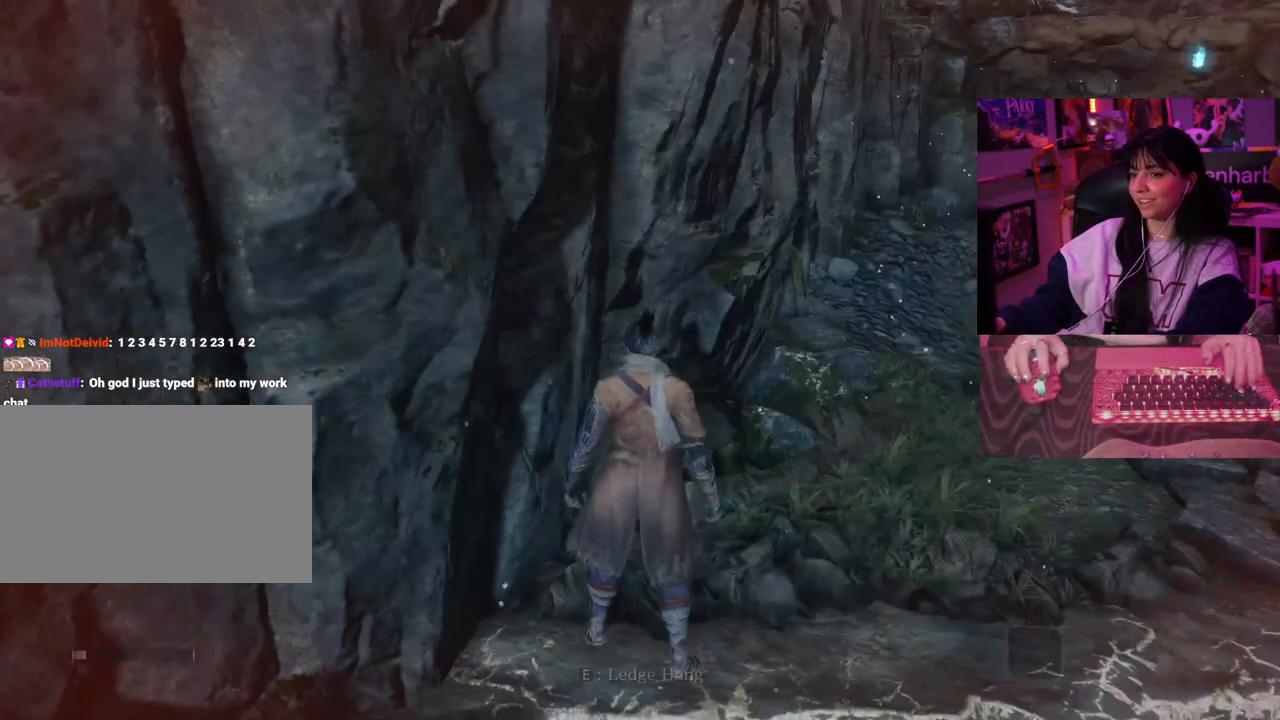
{"keys": [], "events": []}
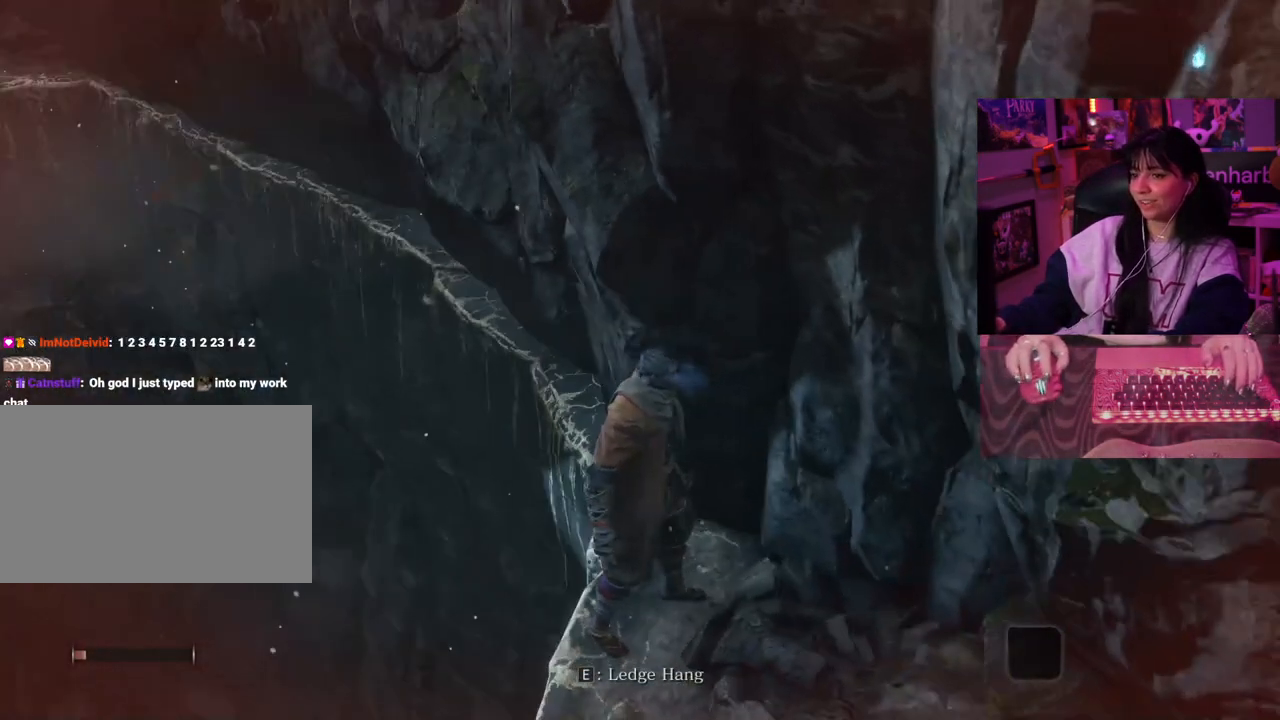
{"keys": ["w"], "events": [[200, "w", "down"]]}
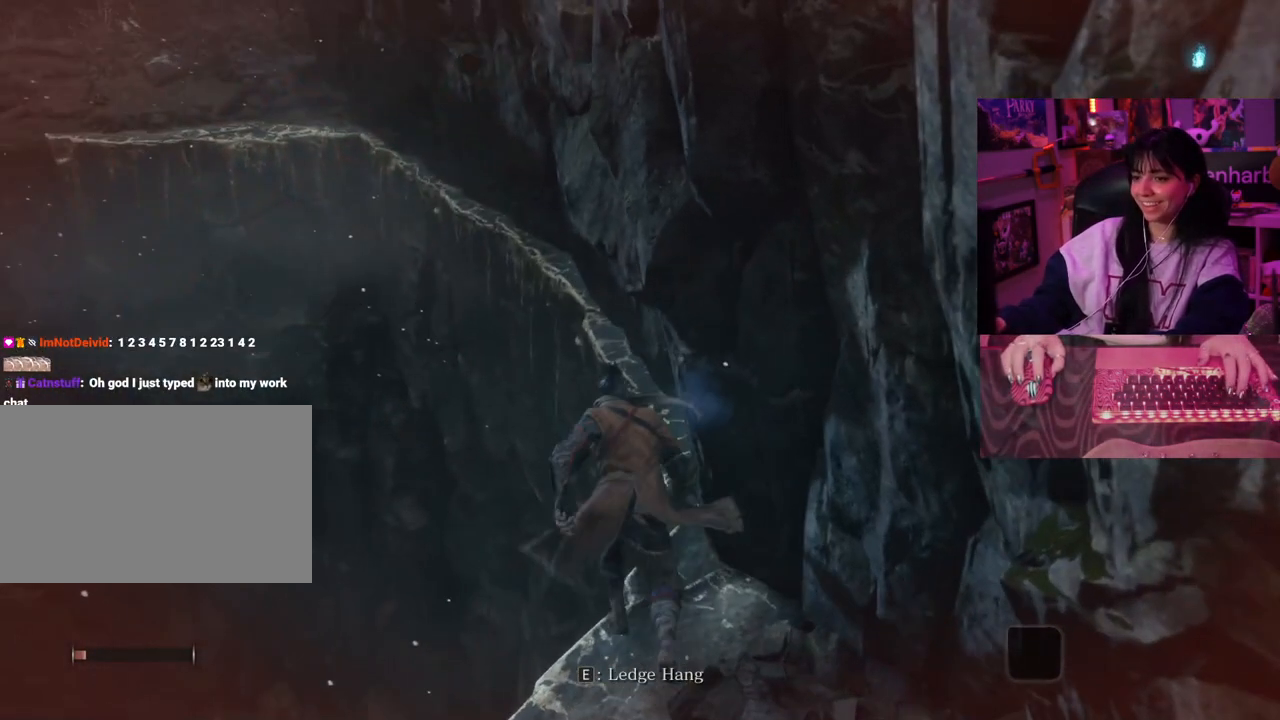
{"keys": [], "events": [[217, "w", "up"], [300, "e", "down"], [350, "e", "up"]]}
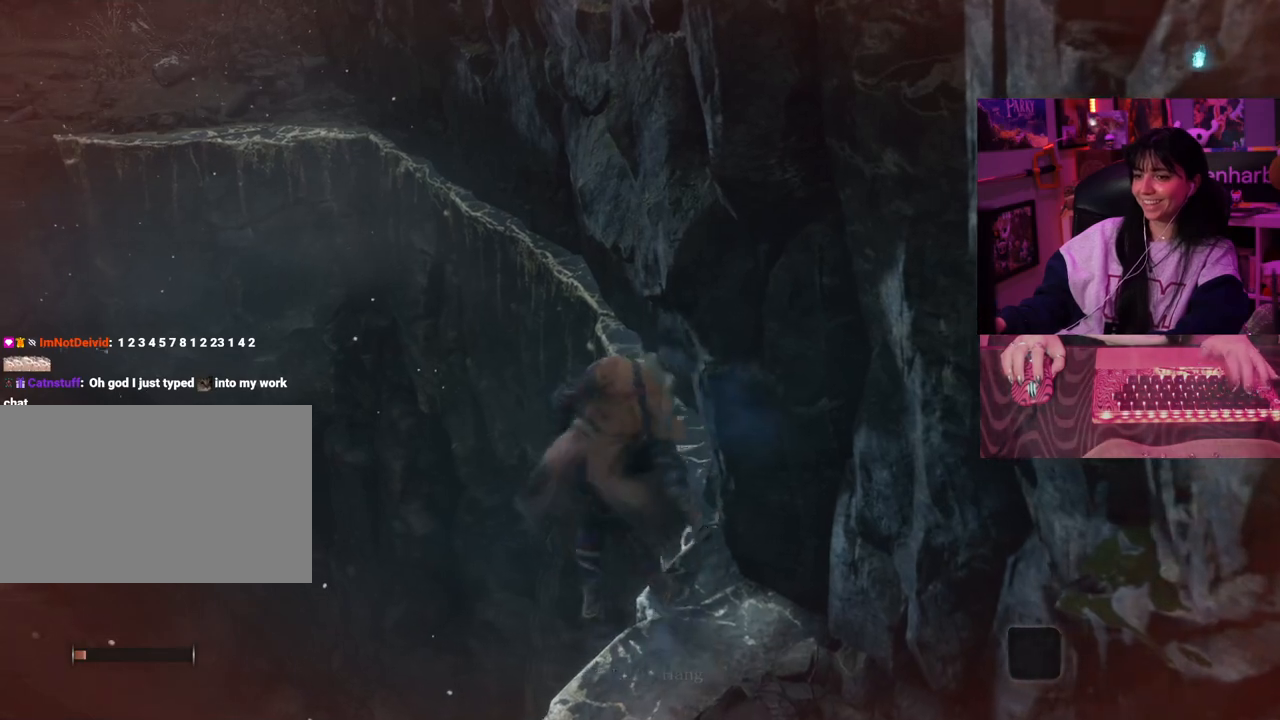
{"keys": [], "events": []}
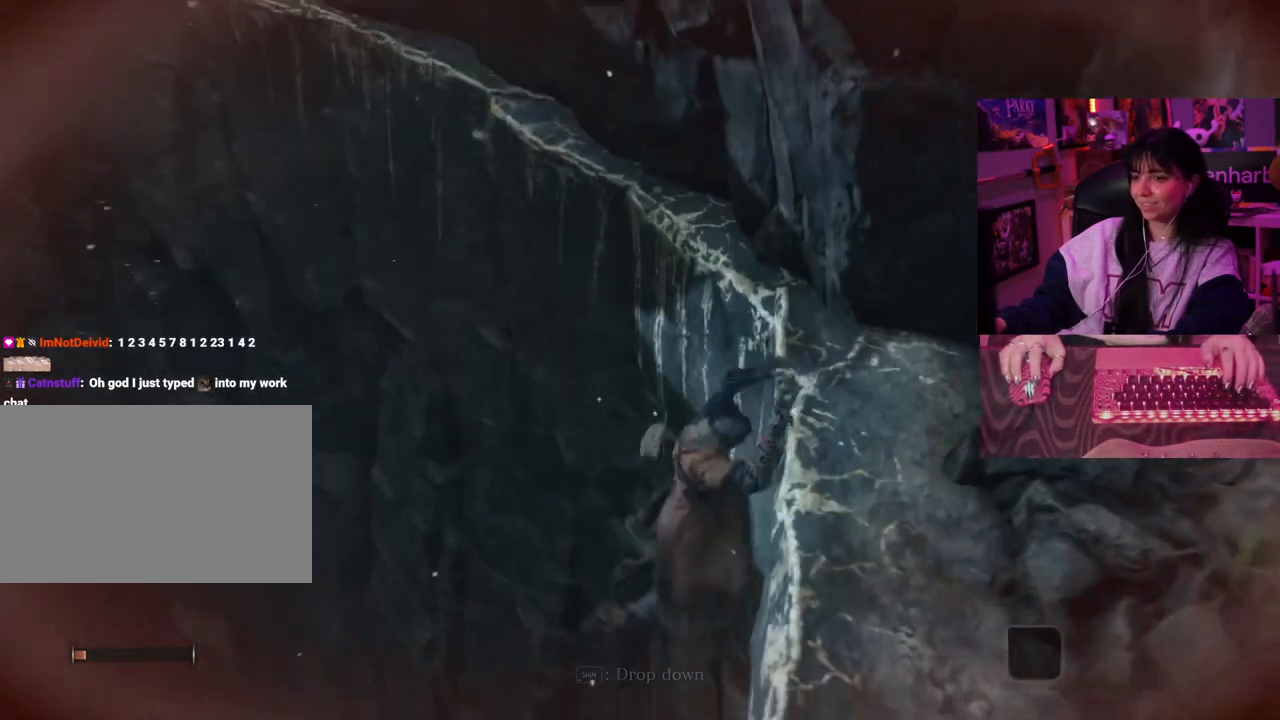
{"keys": [], "events": []}
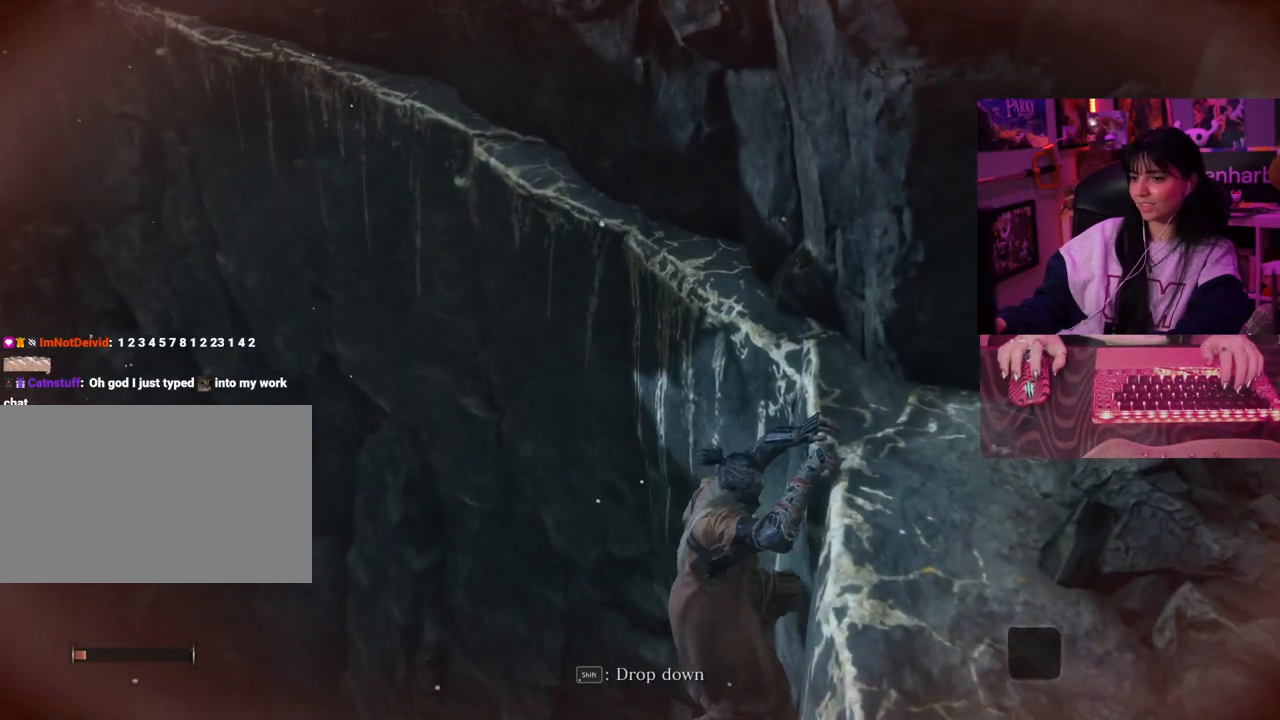
{"keys": [], "events": []}
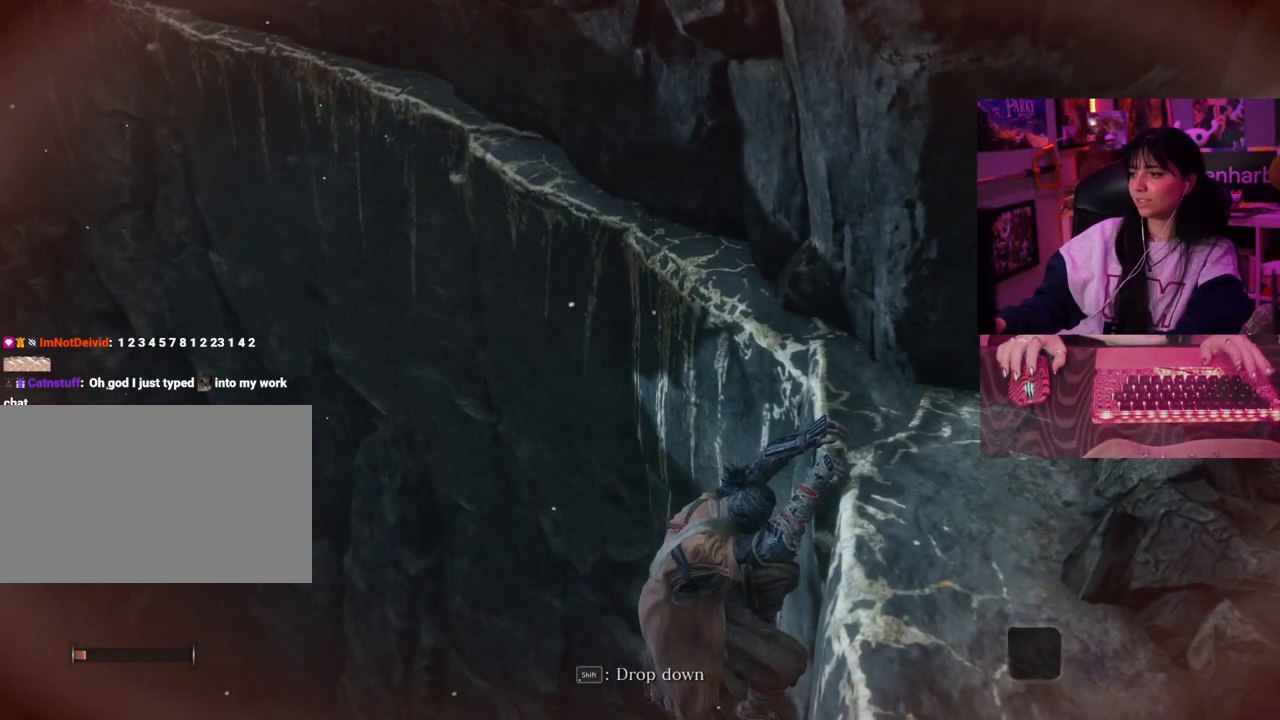
{"keys": ["w"], "events": [[133, "w", "down"]]}
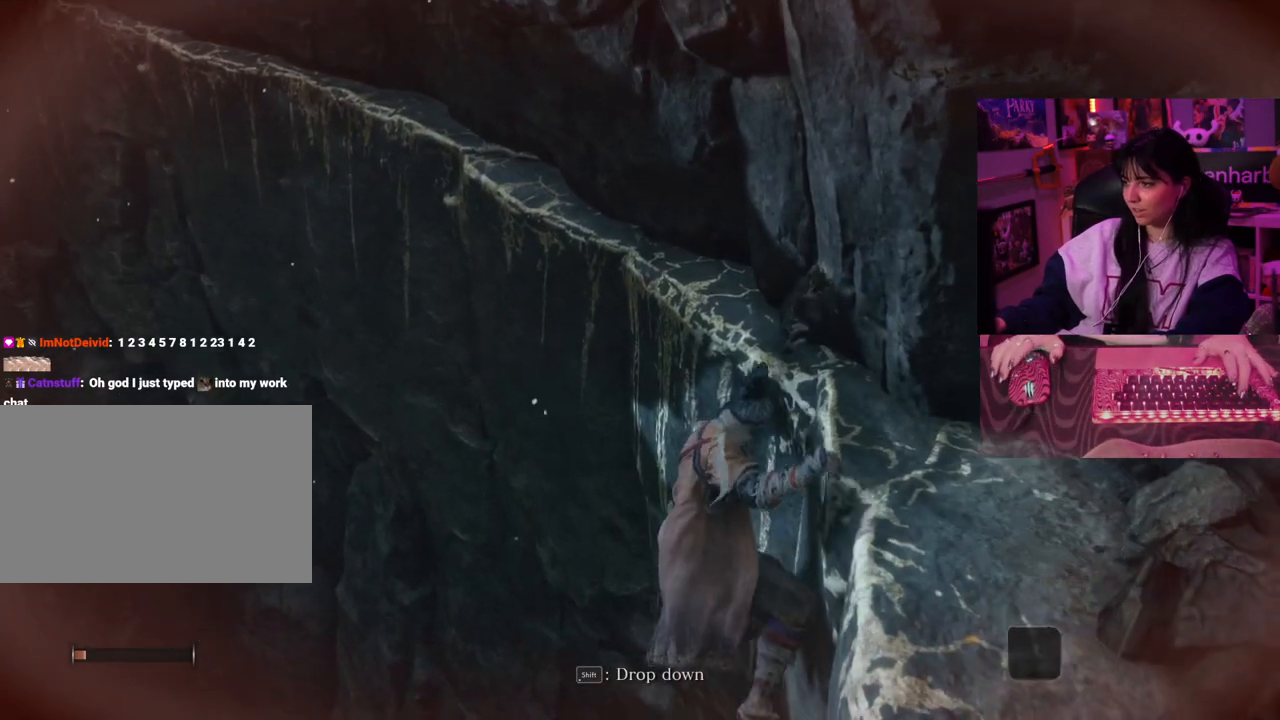
{"keys": ["w"], "events": []}
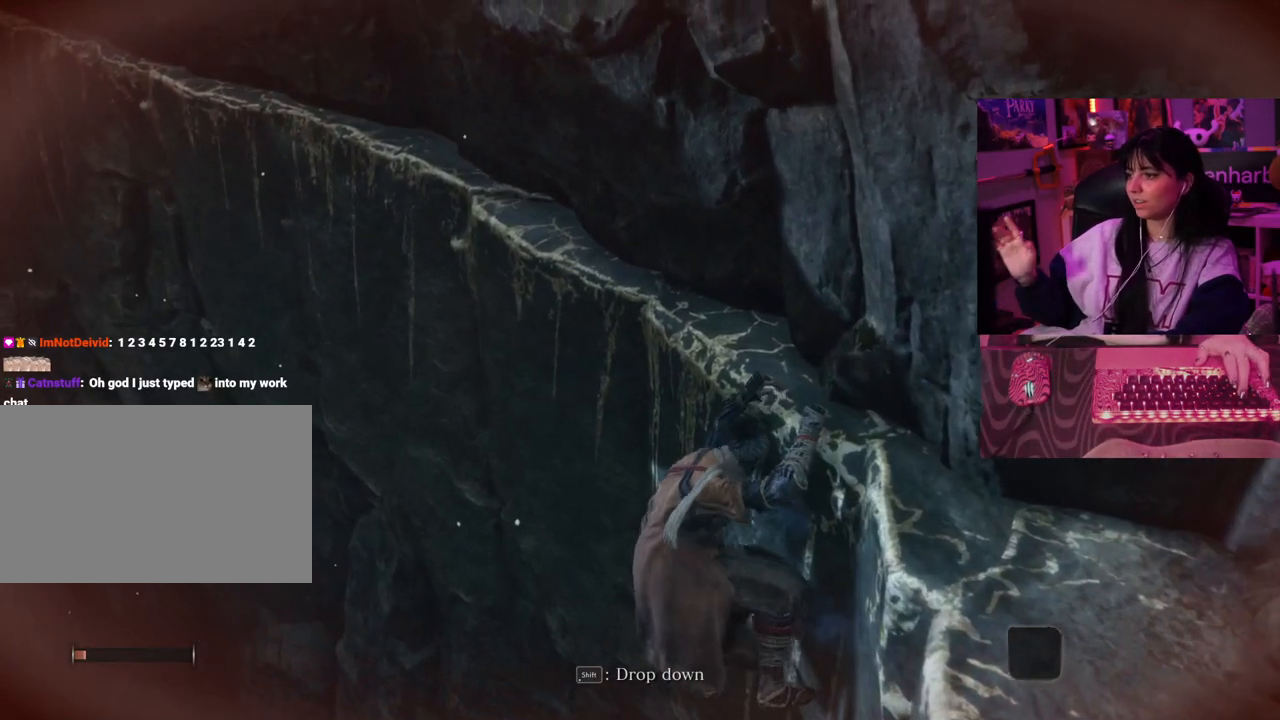
{"keys": ["w"], "events": []}
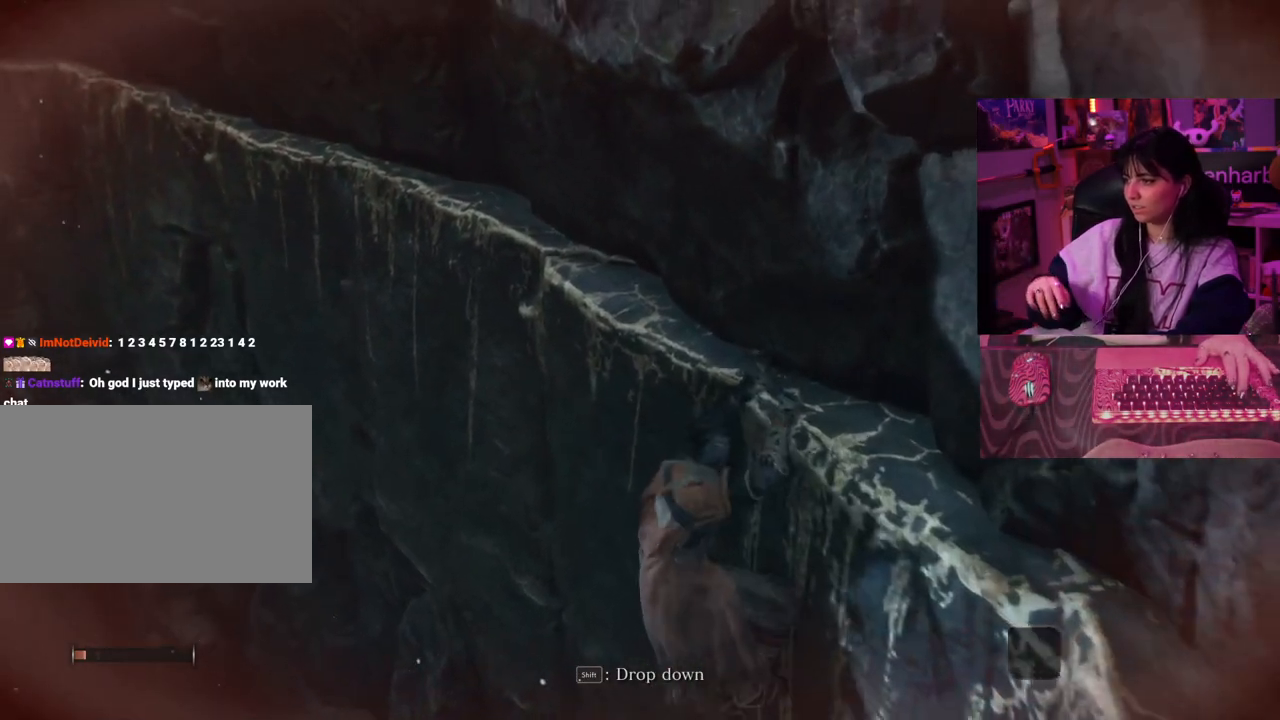
{"keys": ["w"], "events": []}
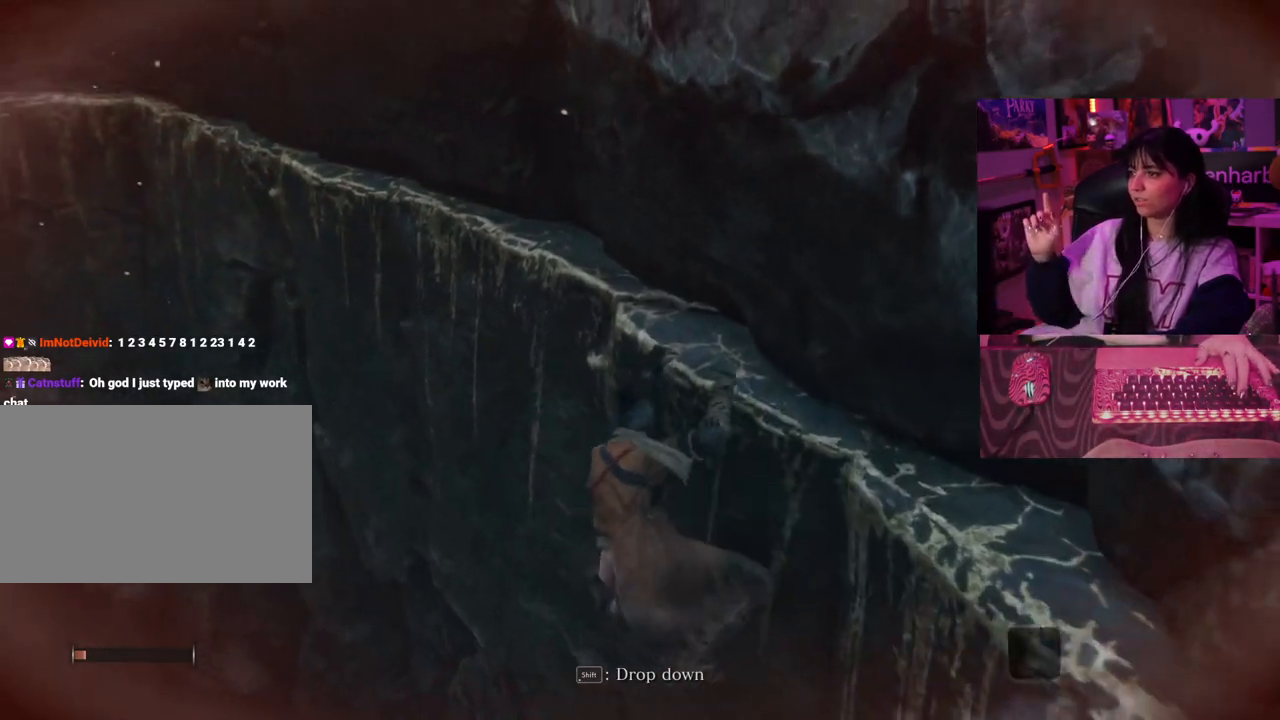
{"keys": ["w"], "events": []}
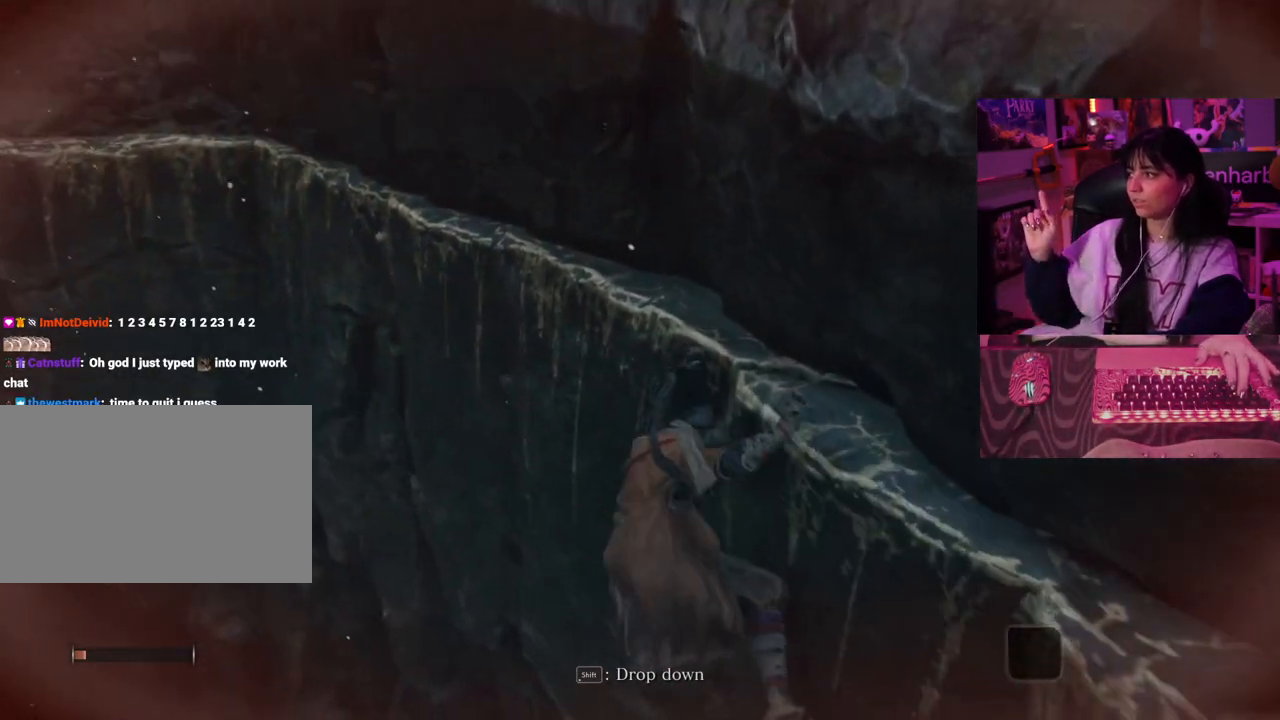
{"keys": ["w"], "events": []}
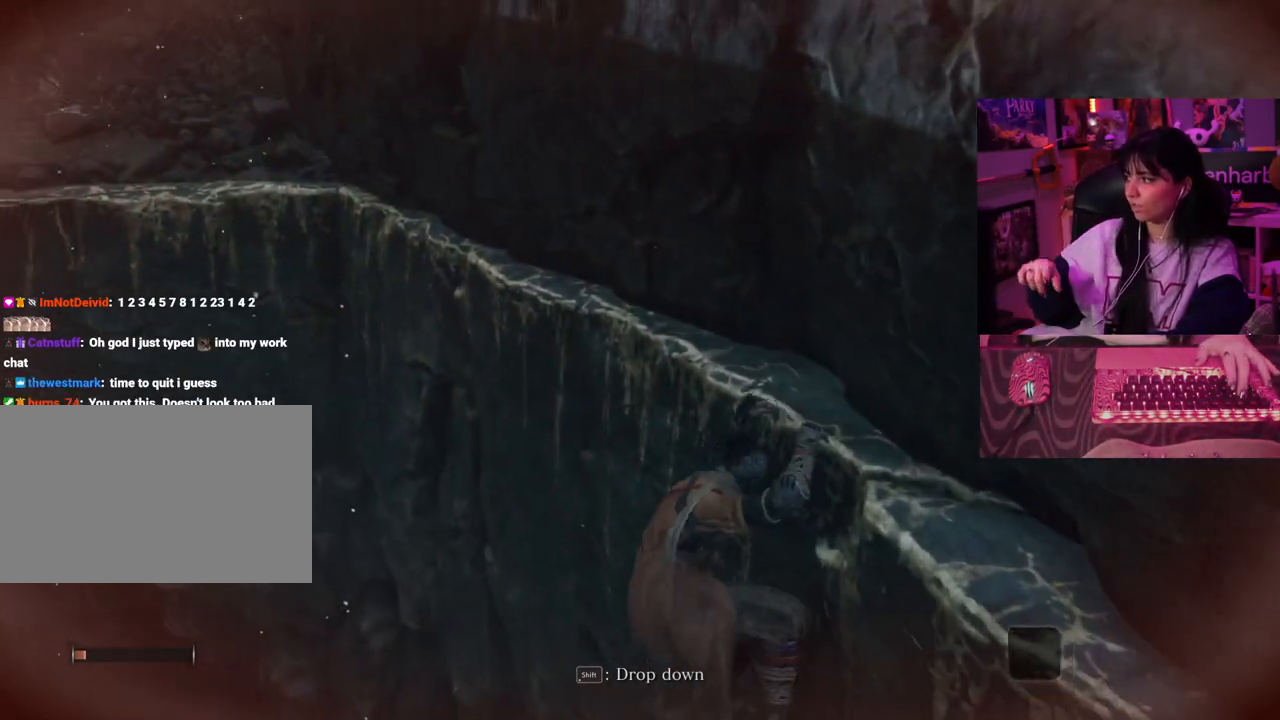
{"keys": ["w"], "events": []}
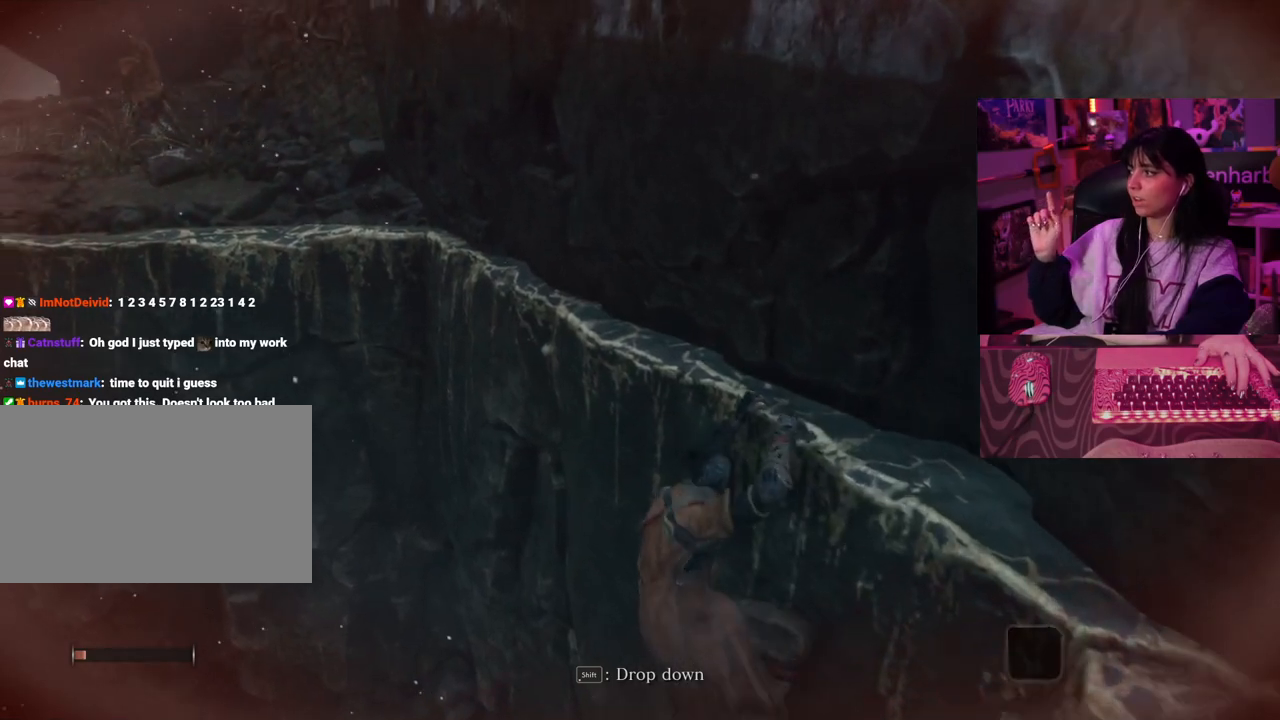
{"keys": ["w"], "events": []}
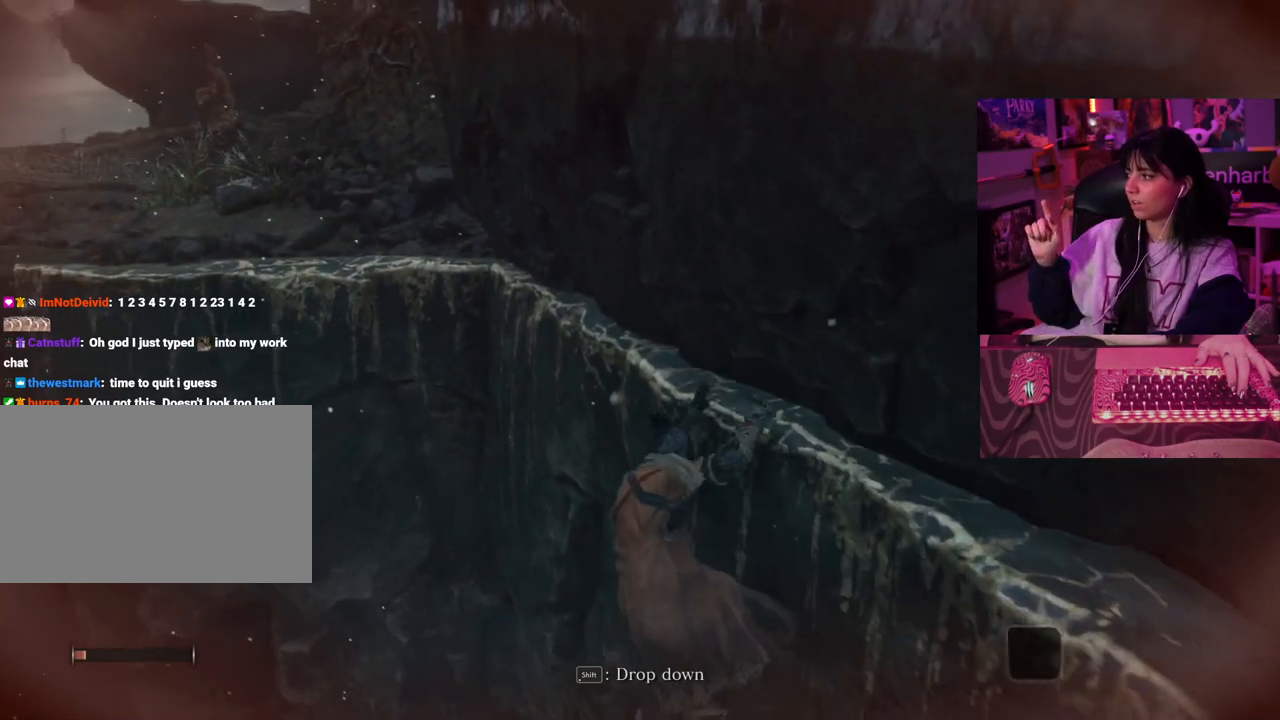
{"keys": ["w"], "events": []}
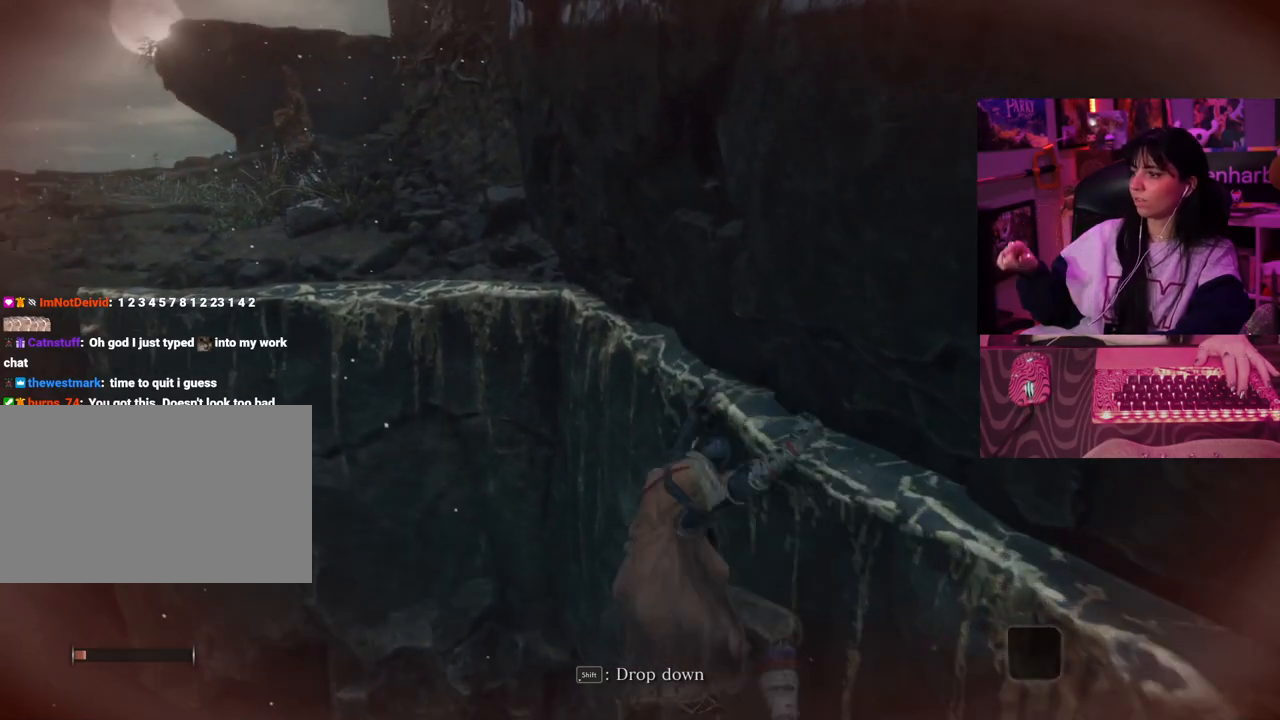
{"keys": ["w"], "events": []}
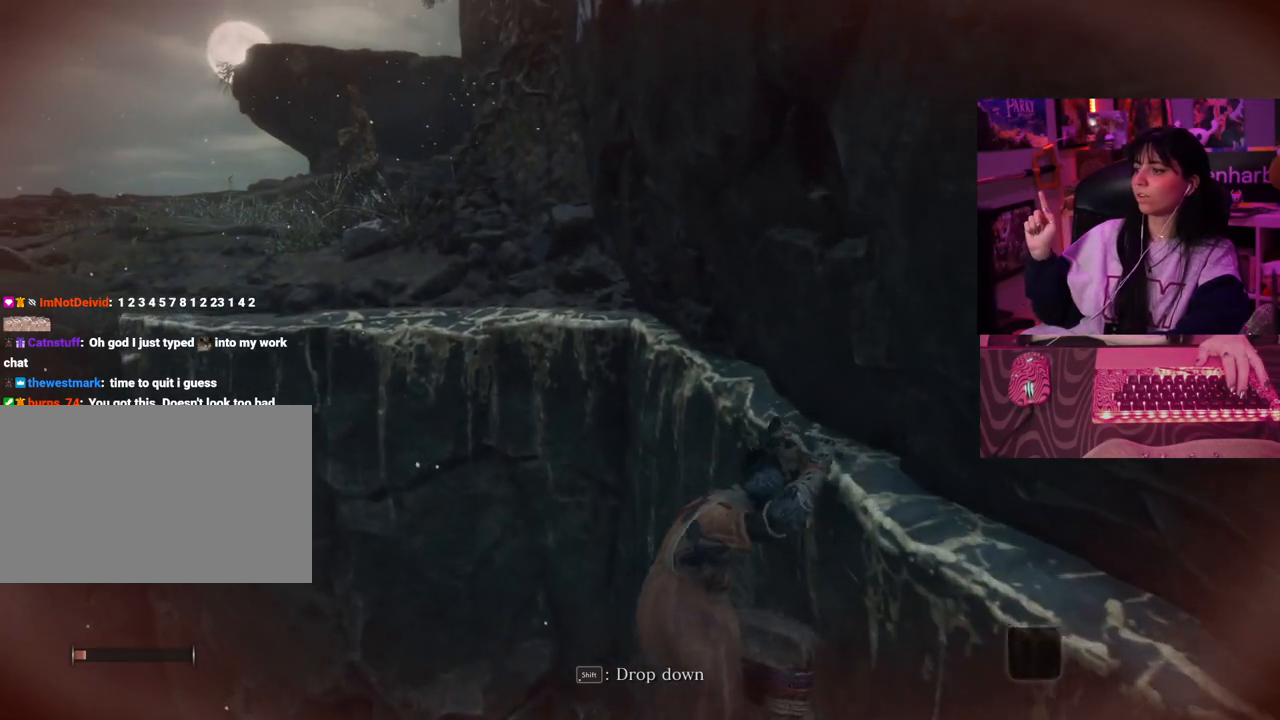
{"keys": ["w"], "events": []}
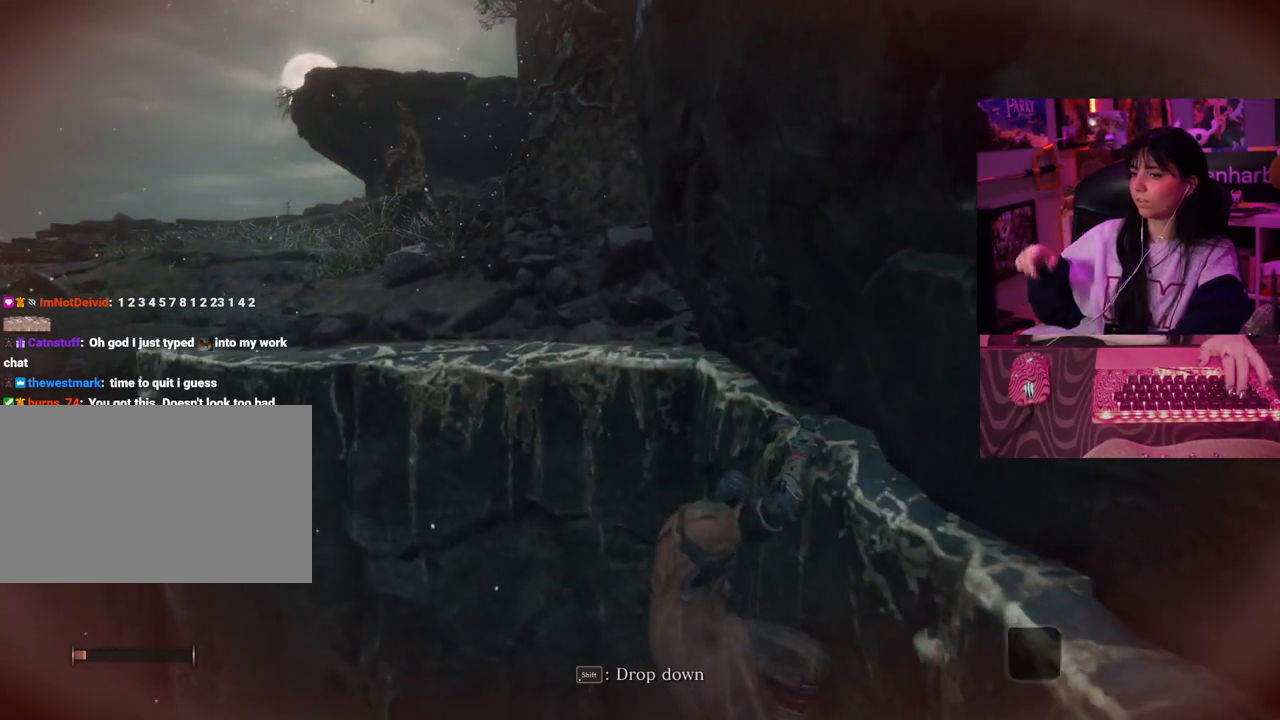
{"keys": ["w"], "events": []}
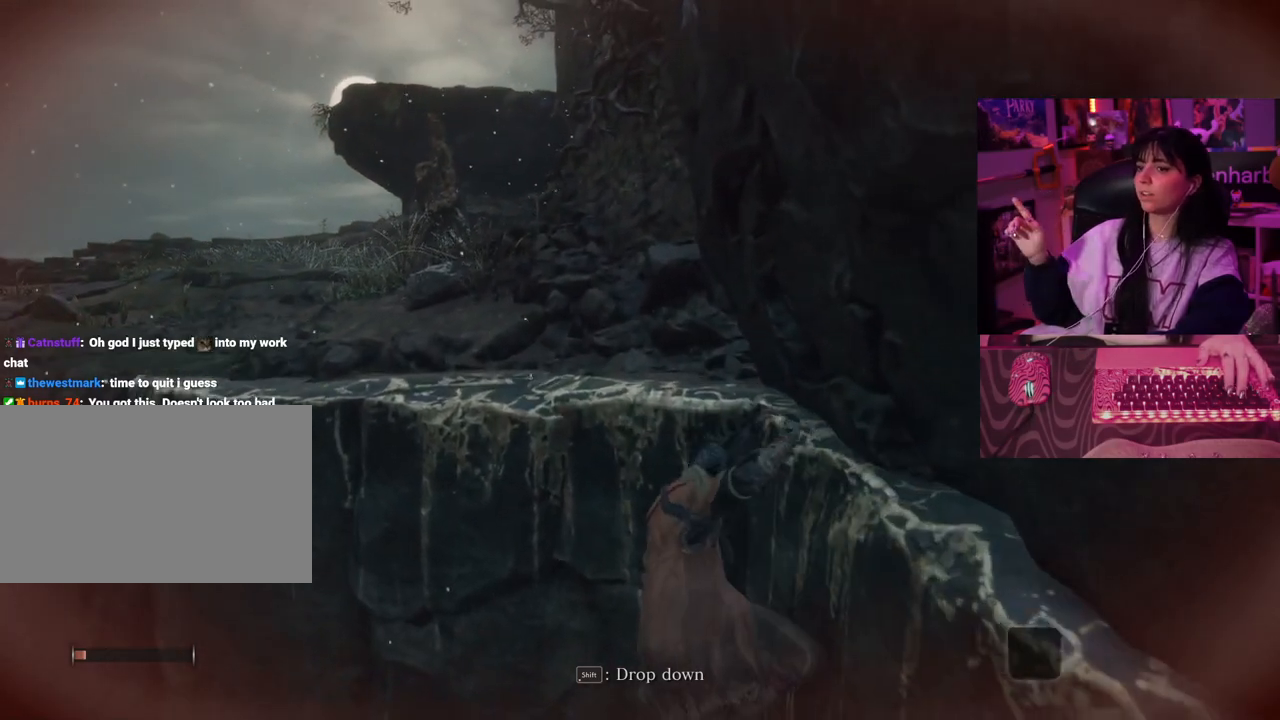
{"keys": ["w"], "events": []}
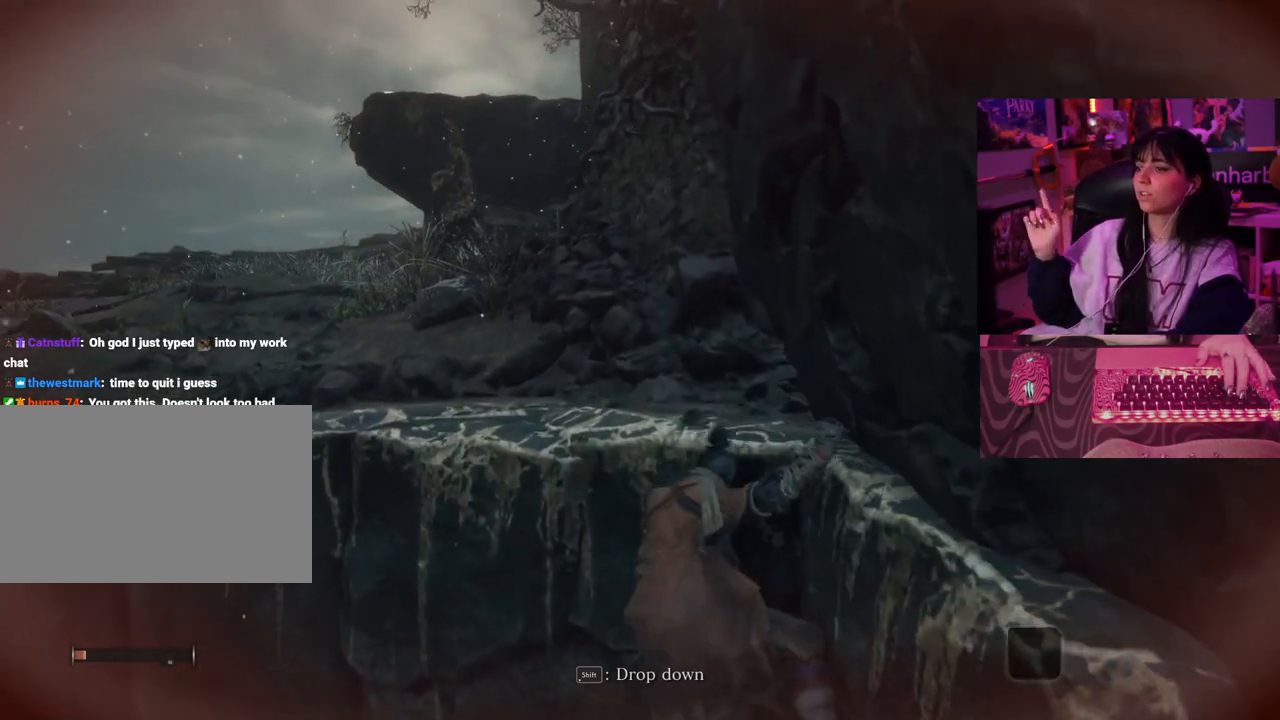
{"keys": ["w"], "events": []}
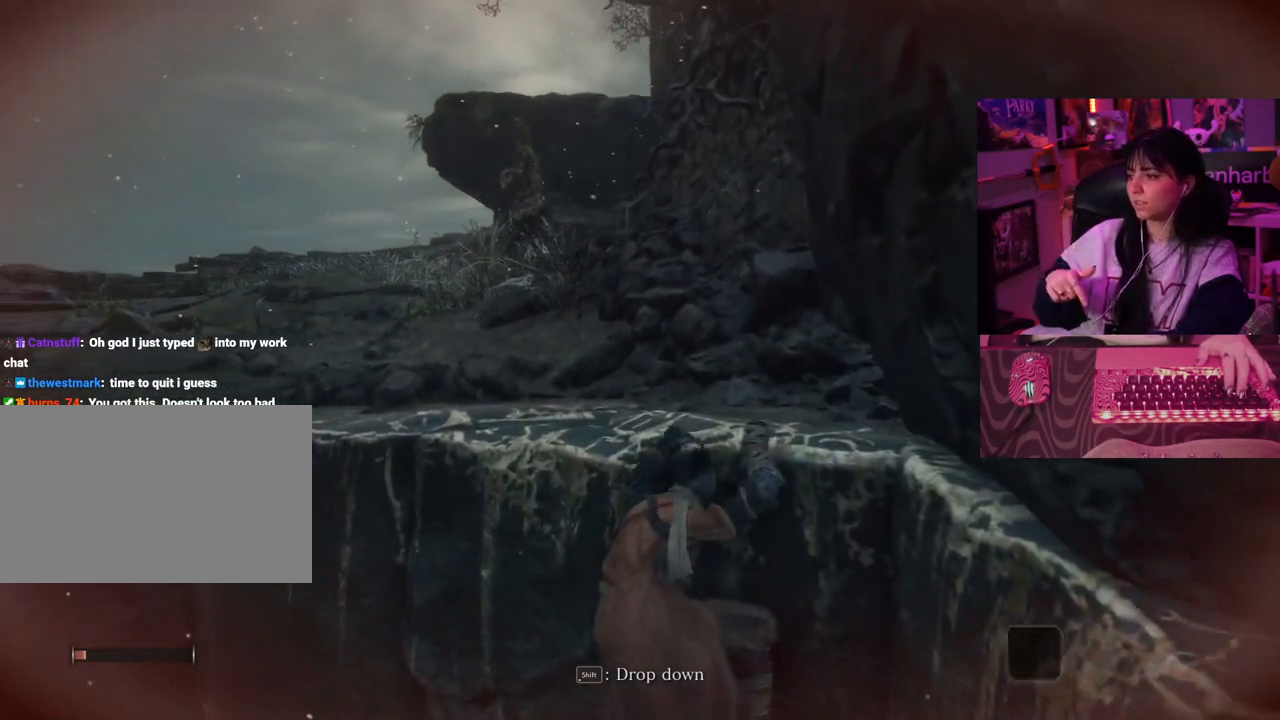
{"keys": ["w"], "events": []}
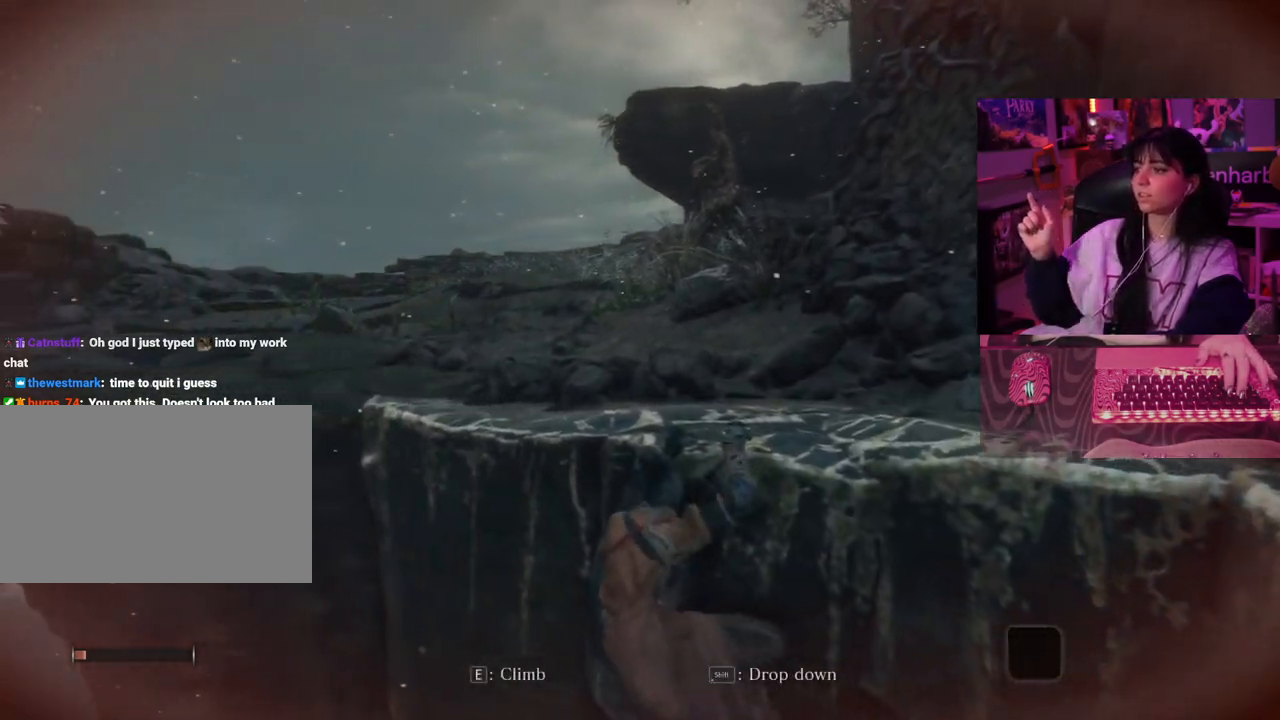
{"keys": ["w"], "events": []}